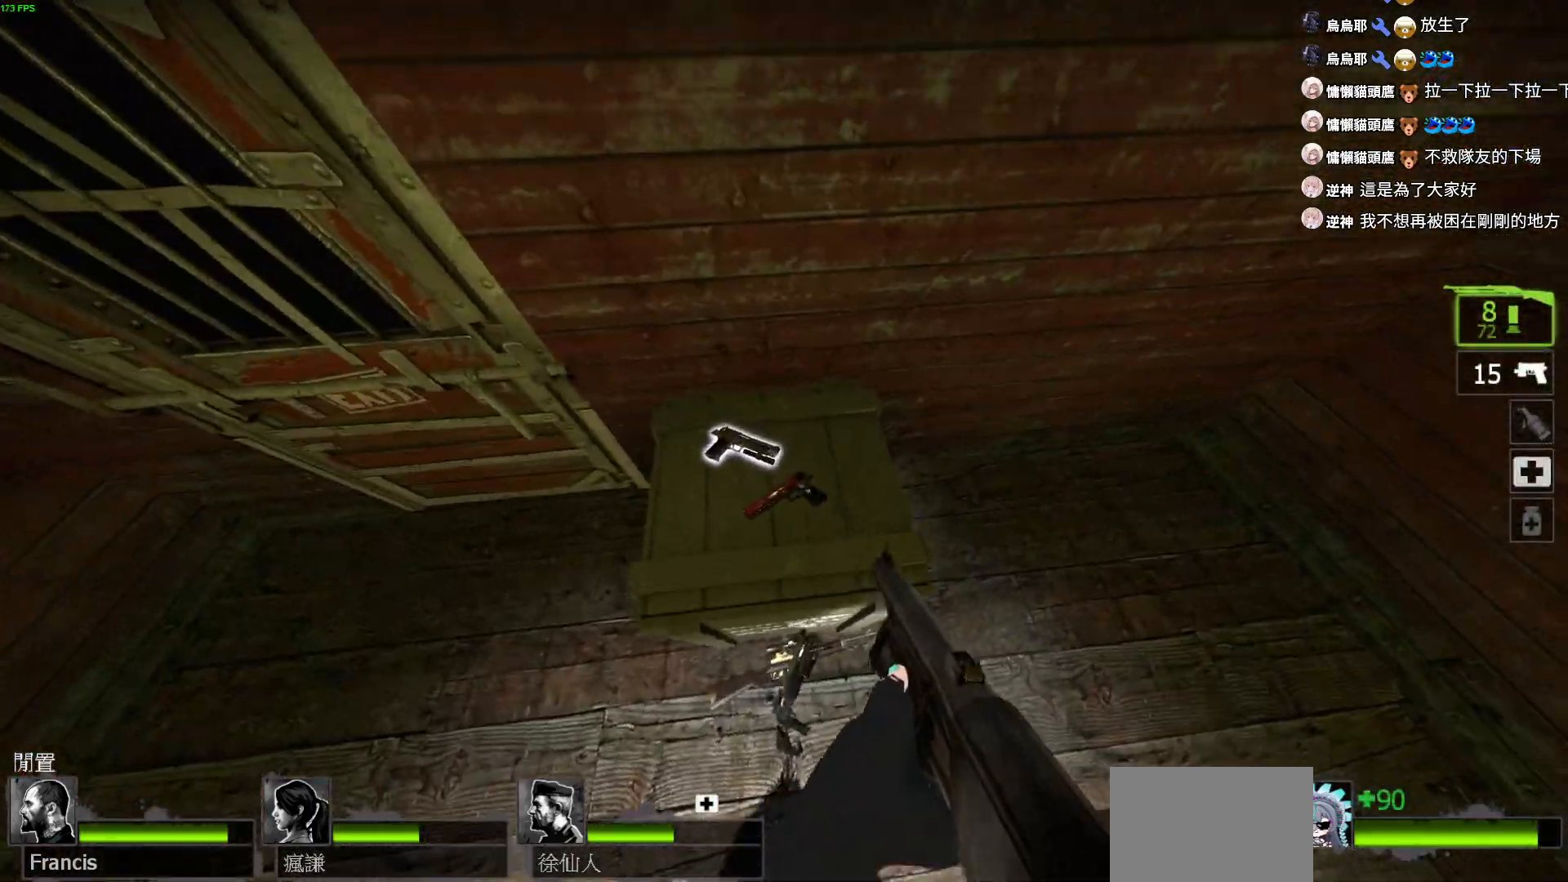
Gameplay with keyboard; each line is a JSON object with the keys held at the frame after it. "events" lists presses ("down") and releases ("up") of "a", "ctrl", "d", "e", "f", "q", "r", "s", "shift", "space", "tab" and "w" between this image and that frame as [ms after this image, input, new state], when the widget could be followed in between. No other keys are recorded. Mouse input is not recorded.
{"keys": [], "events": []}
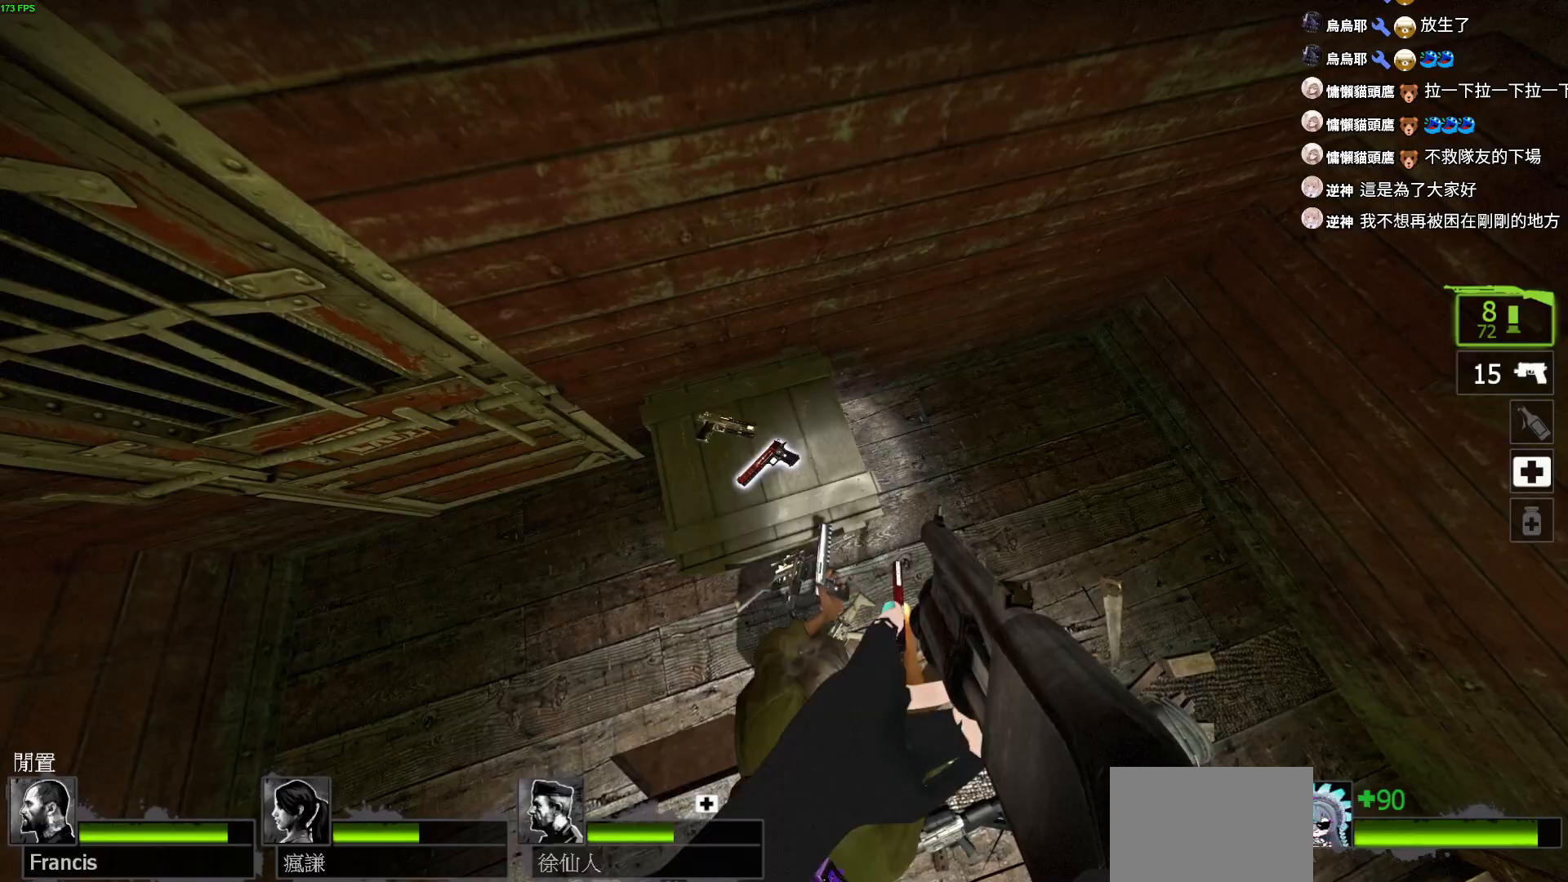
{"keys": ["d"], "events": [[34, "a", "down"], [234, "a", "up"], [250, "w", "down"], [334, "d", "down"], [467, "w", "up"]]}
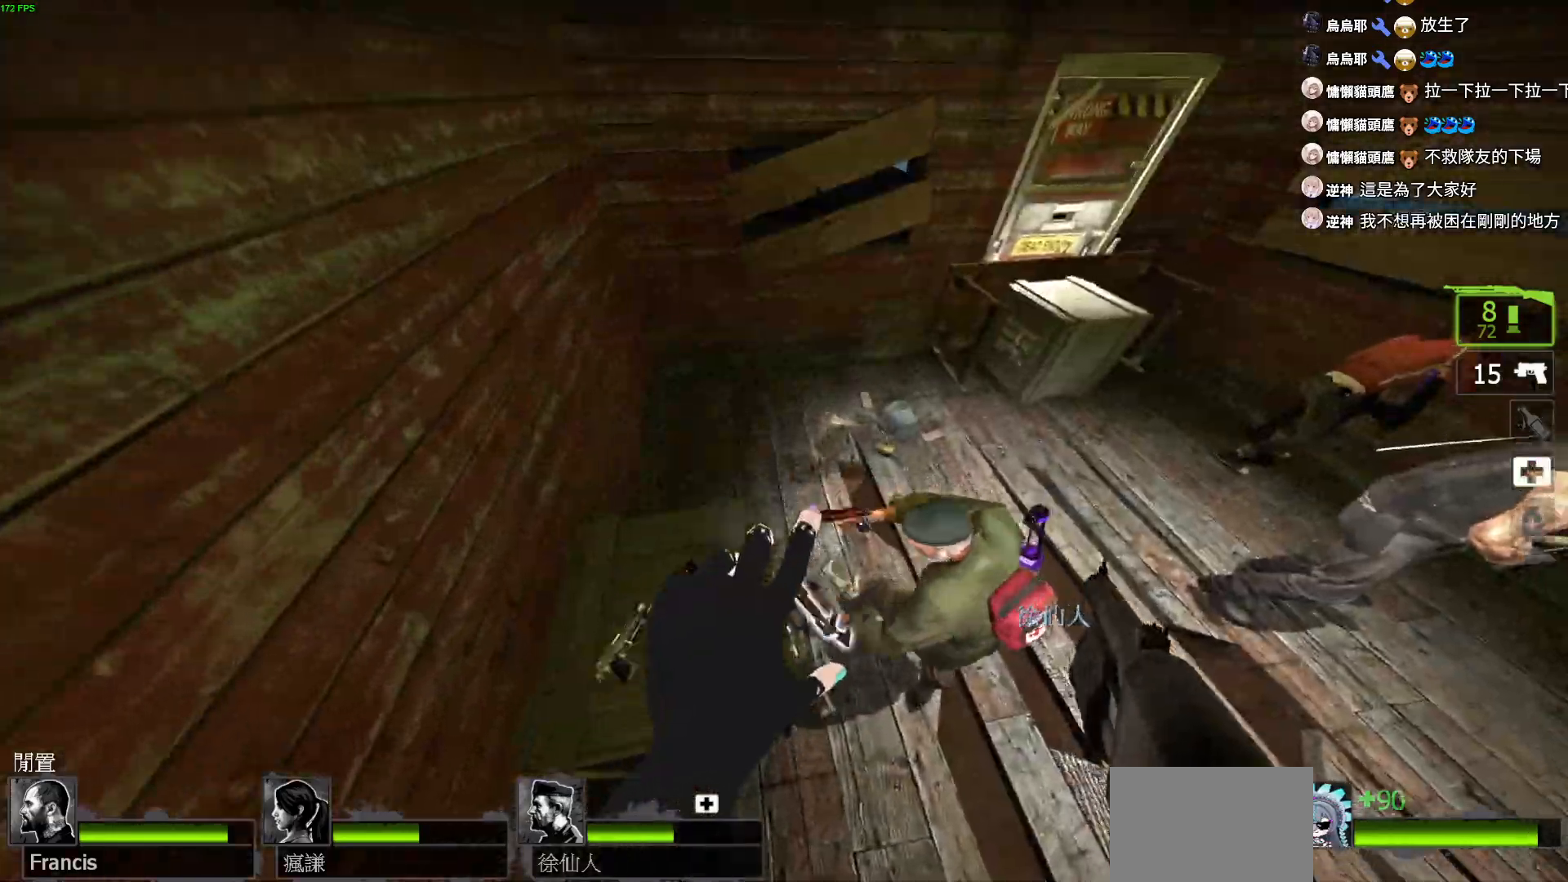
{"keys": ["d"], "events": [[150, "a", "down"], [200, "d", "up"], [450, "d", "down"], [484, "a", "up"]]}
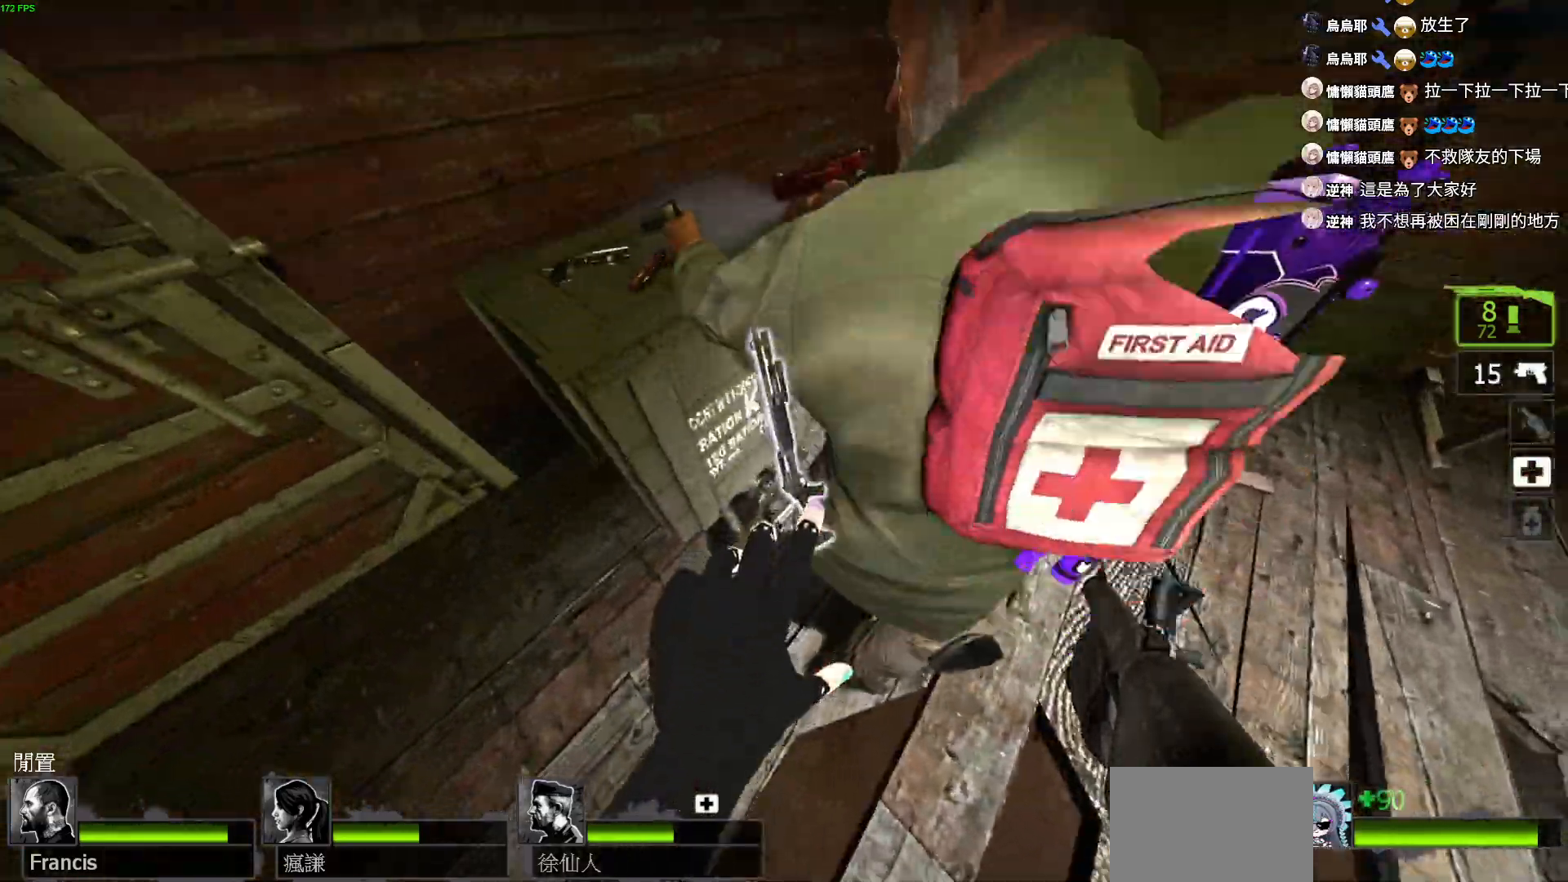
{"keys": ["e"], "events": [[50, "w", "down"], [100, "d", "up"], [200, "w", "up"], [450, "e", "down"]]}
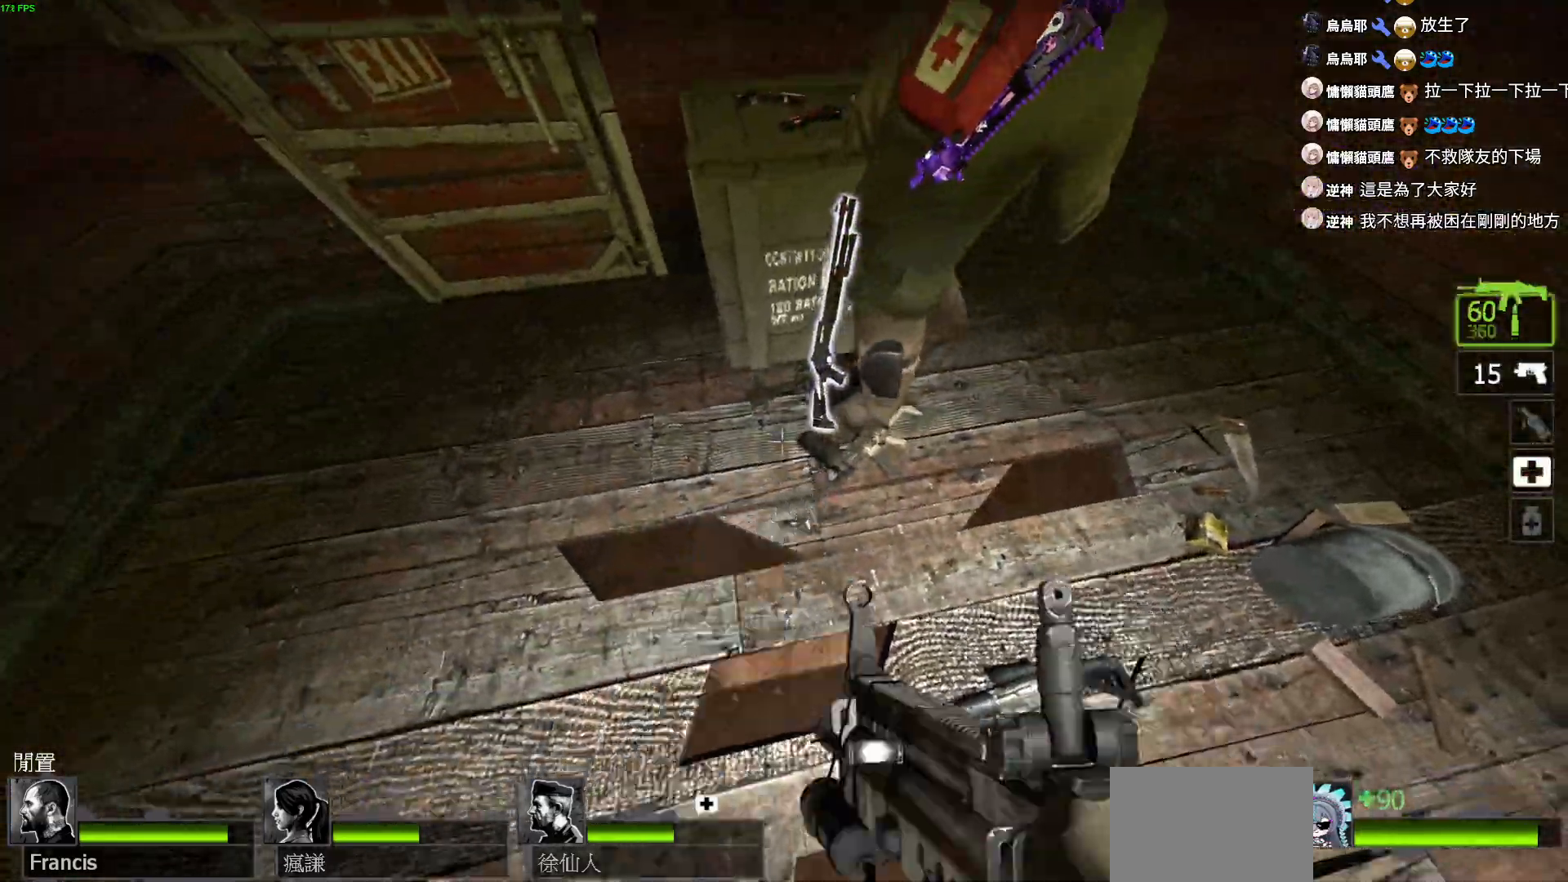
{"keys": ["d", "w"], "events": [[67, "e", "up"], [234, "d", "down"], [484, "w", "down"]]}
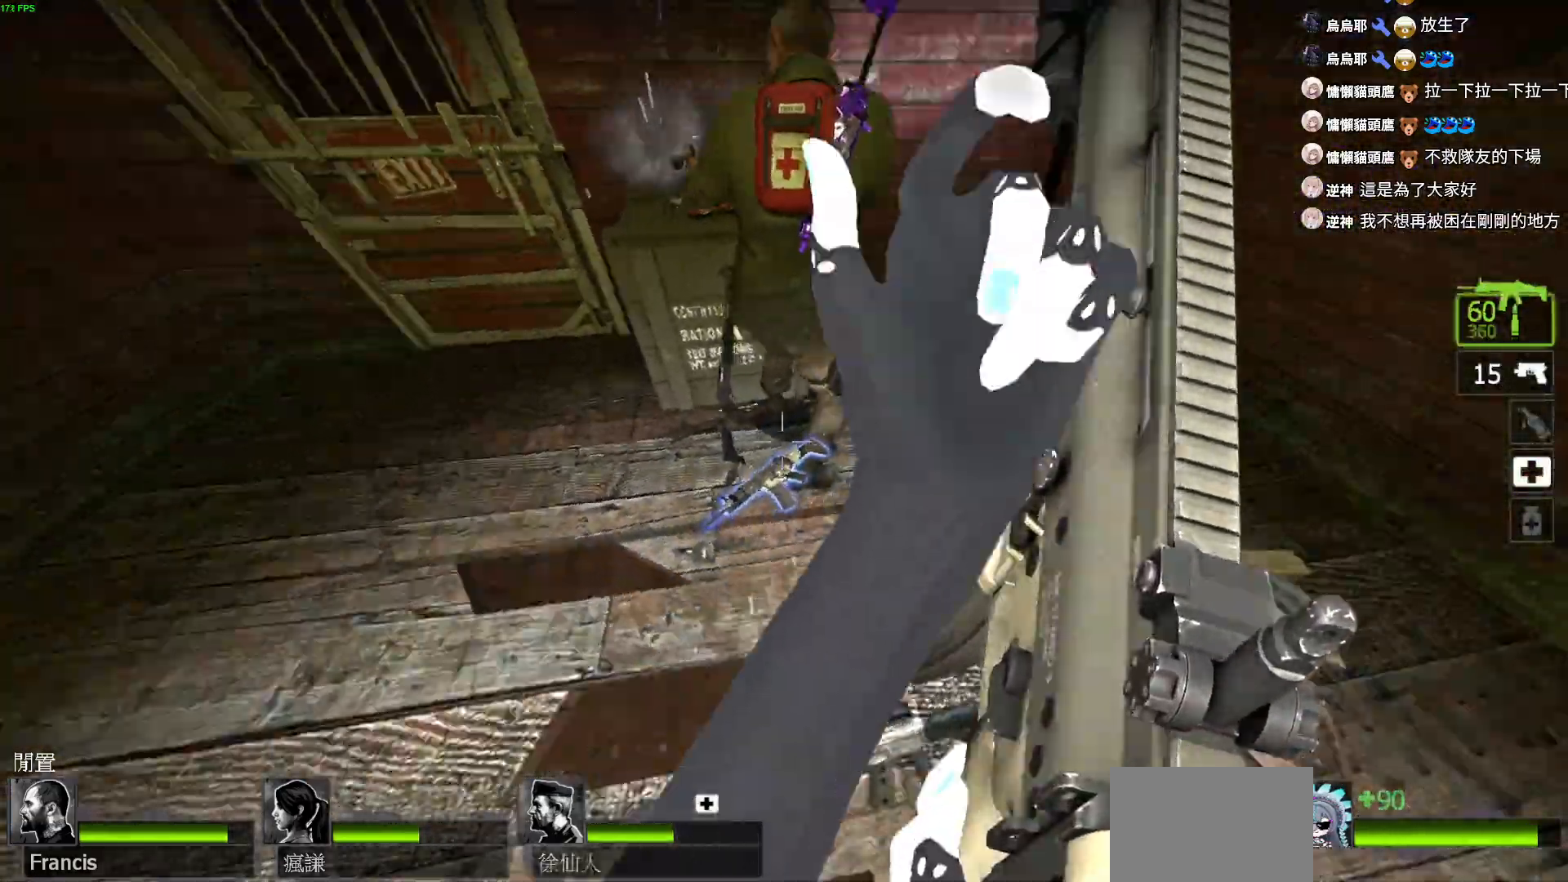
{"keys": ["d", "w"], "events": []}
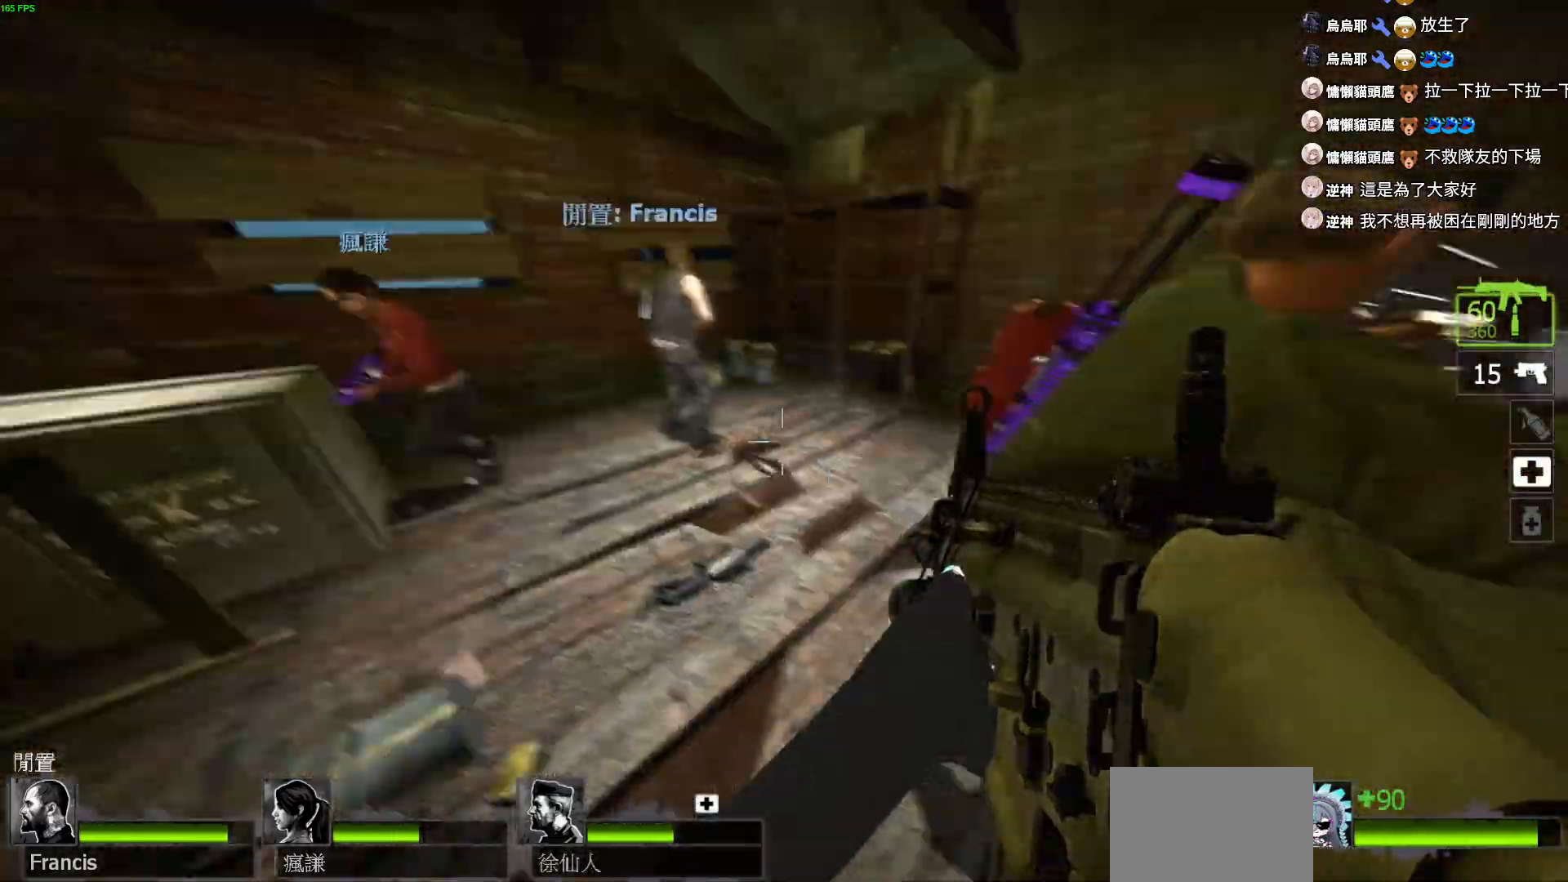
{"keys": [], "events": [[17, "d", "up"], [400, "w", "up"]]}
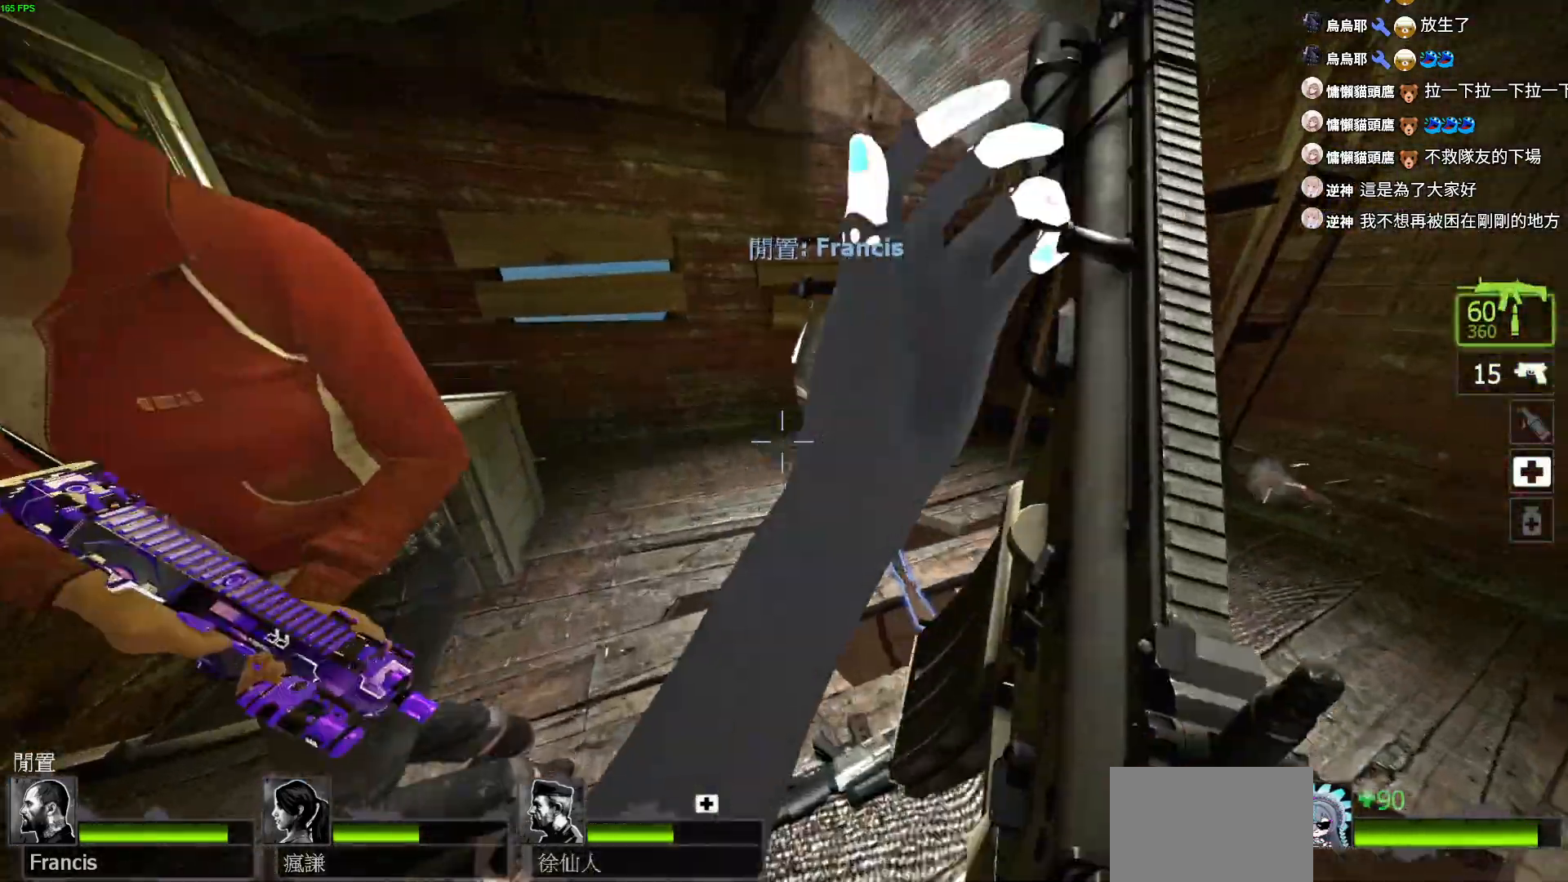
{"keys": ["a", "space", "w"], "events": [[17, "a", "down"], [100, "d", "down"], [134, "a", "up"], [217, "w", "down"], [267, "d", "up"], [367, "space", "down"], [450, "a", "down"]]}
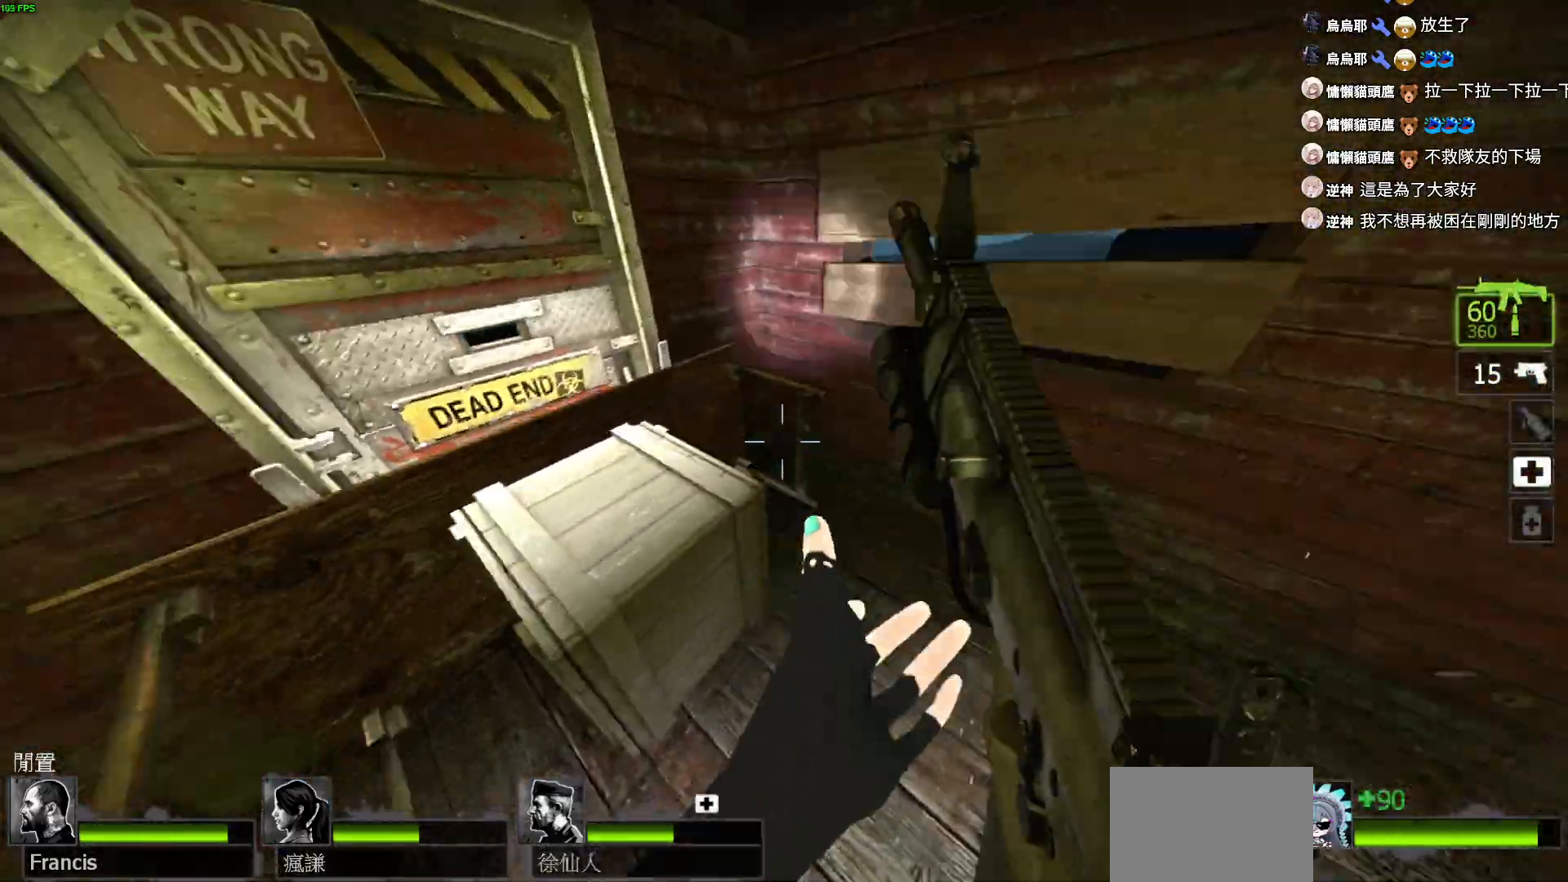
{"keys": ["w"], "events": [[17, "space", "up"], [17, "w", "up"], [167, "a", "up"], [167, "w", "down"], [234, "d", "down"], [300, "d", "up"]]}
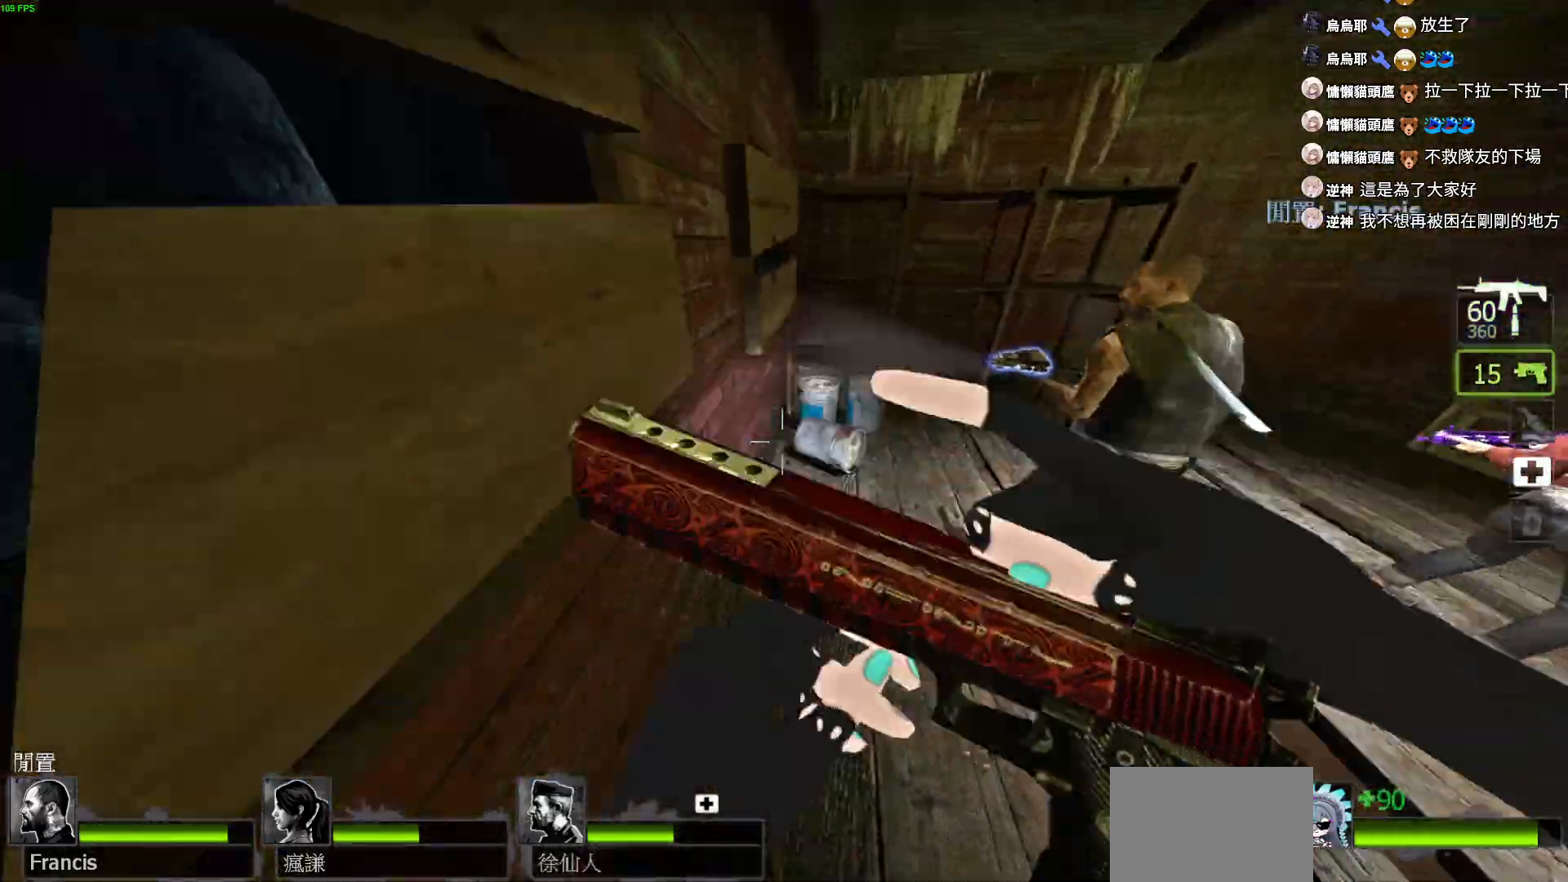
{"keys": ["d", "w"], "events": [[400, "d", "down"]]}
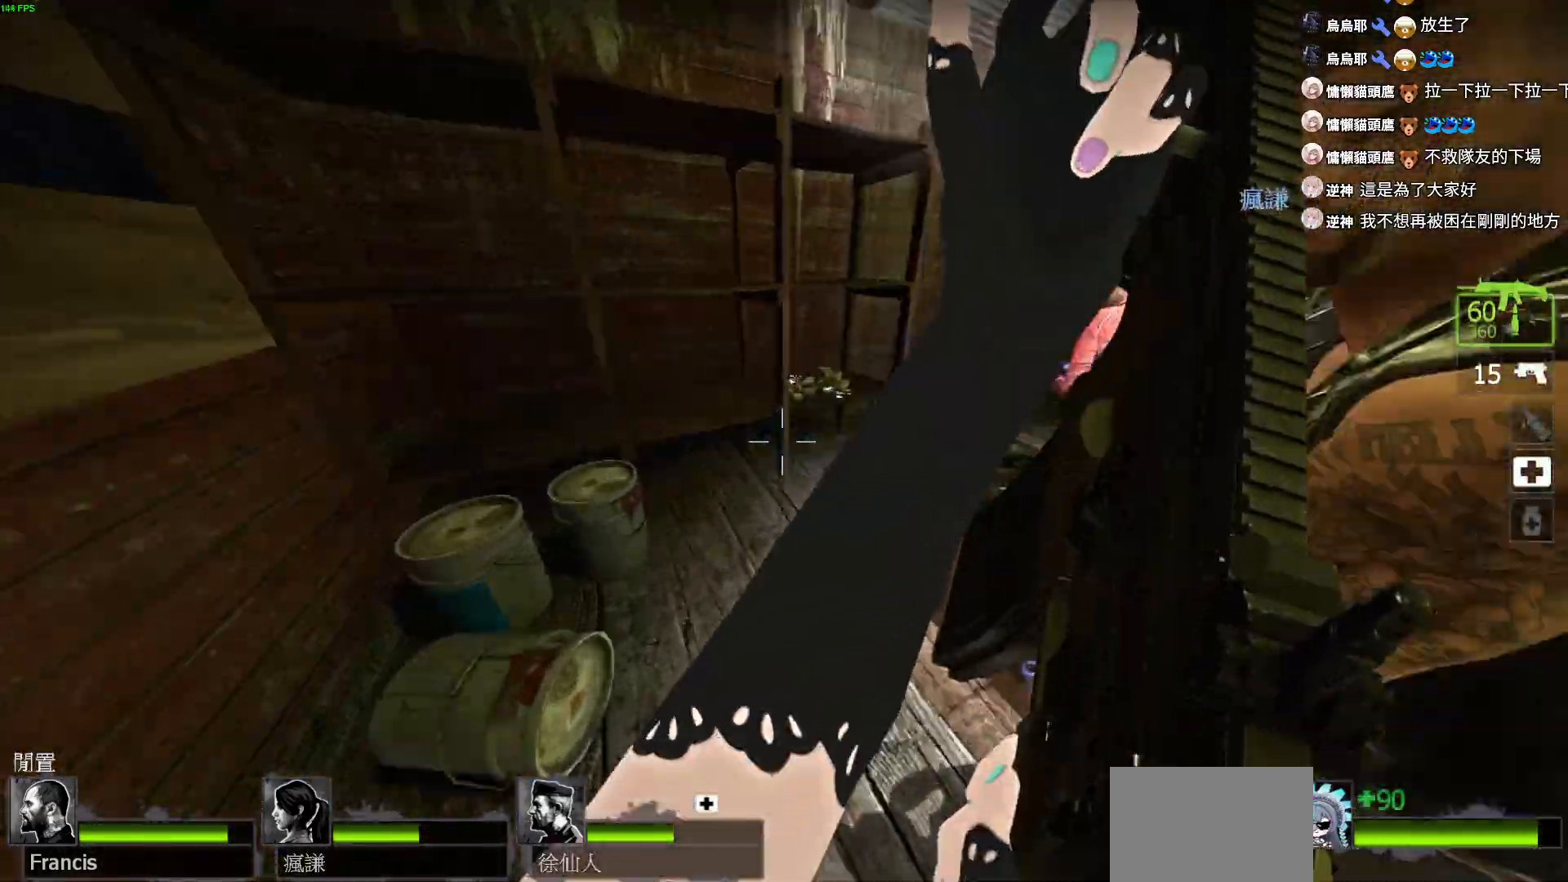
{"keys": ["w"], "events": [[34, "d", "up"], [134, "e", "down"], [234, "e", "up"]]}
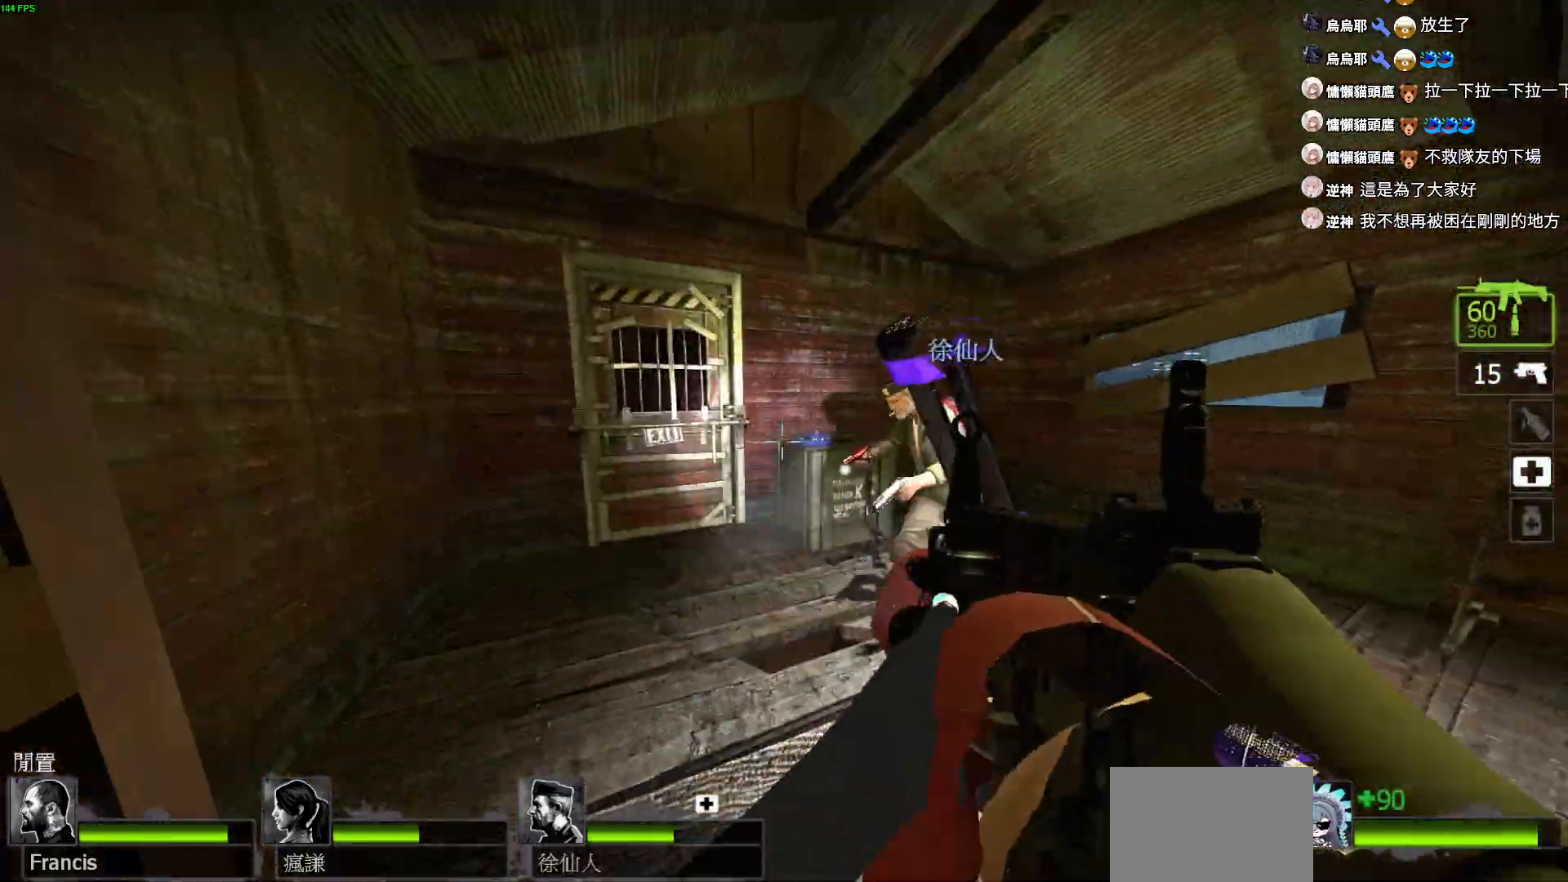
{"keys": ["a", "w"], "events": [[17, "e", "down"], [117, "e", "up"], [184, "e", "down"], [284, "e", "up"], [350, "e", "down"], [467, "e", "up"], [500, "a", "down"]]}
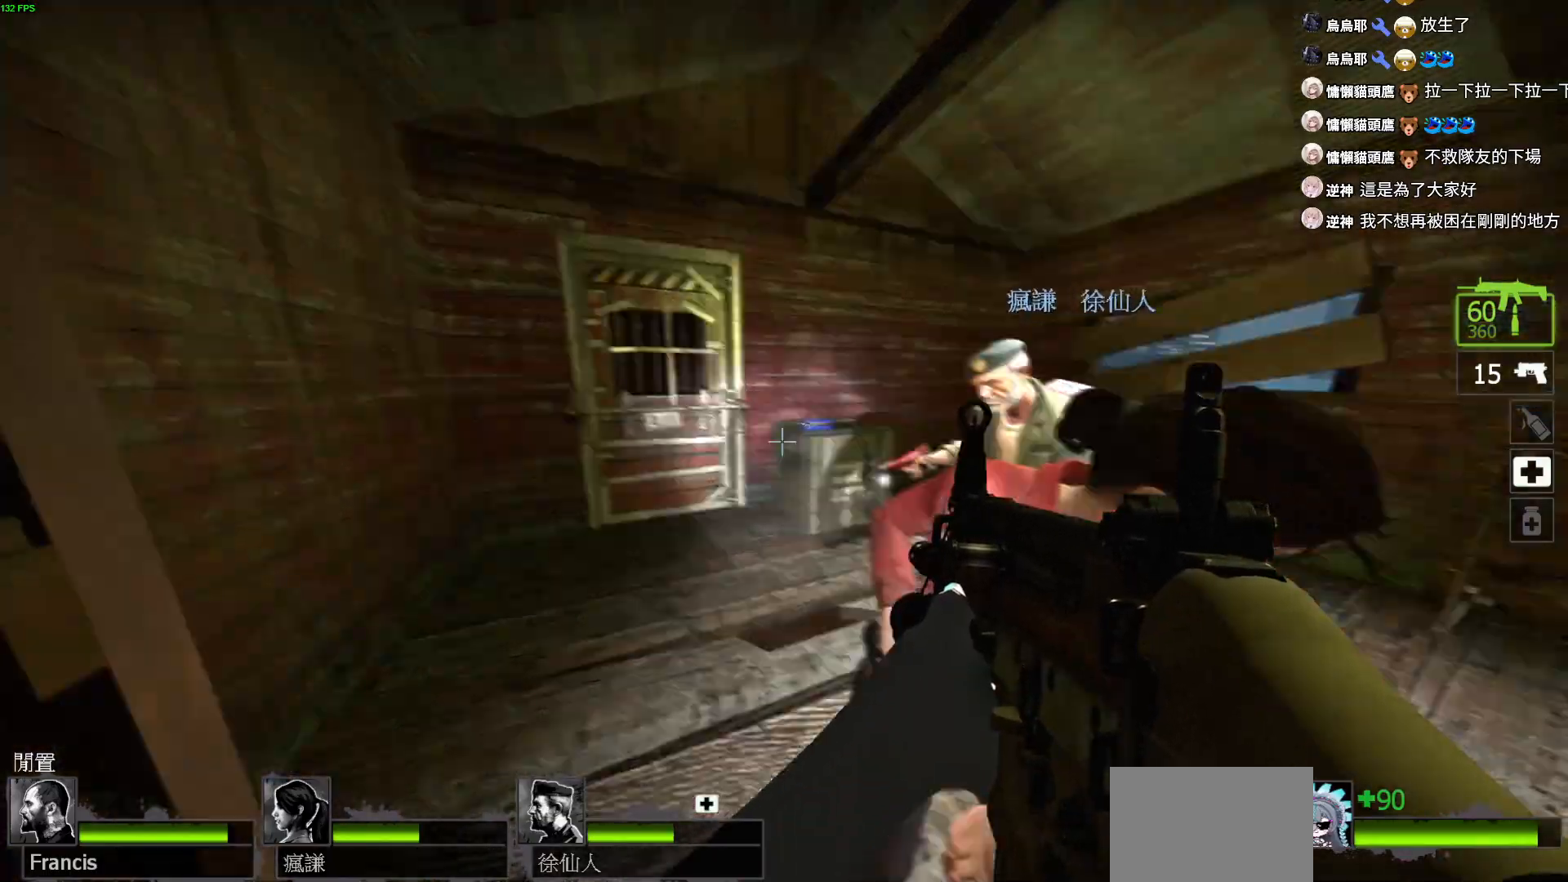
{"keys": ["e", "w"], "events": [[50, "e", "down"], [150, "e", "up"], [217, "a", "up"], [317, "a", "down"], [500, "a", "up"], [500, "e", "down"]]}
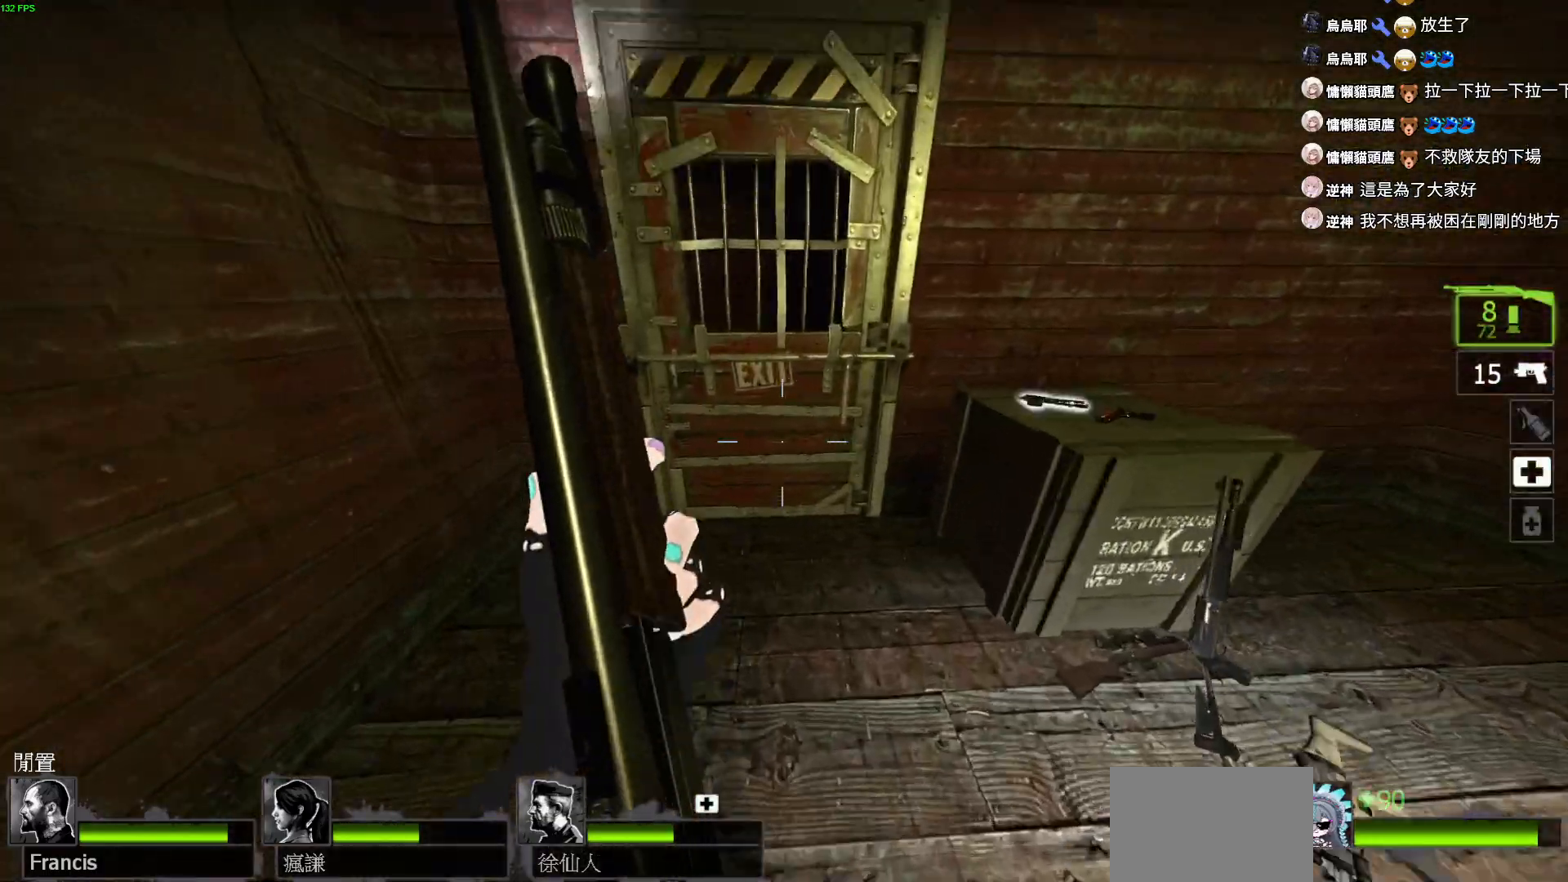
{"keys": ["w"], "events": [[100, "e", "up"], [200, "e", "down"], [300, "e", "up"], [367, "e", "down"], [467, "e", "up"]]}
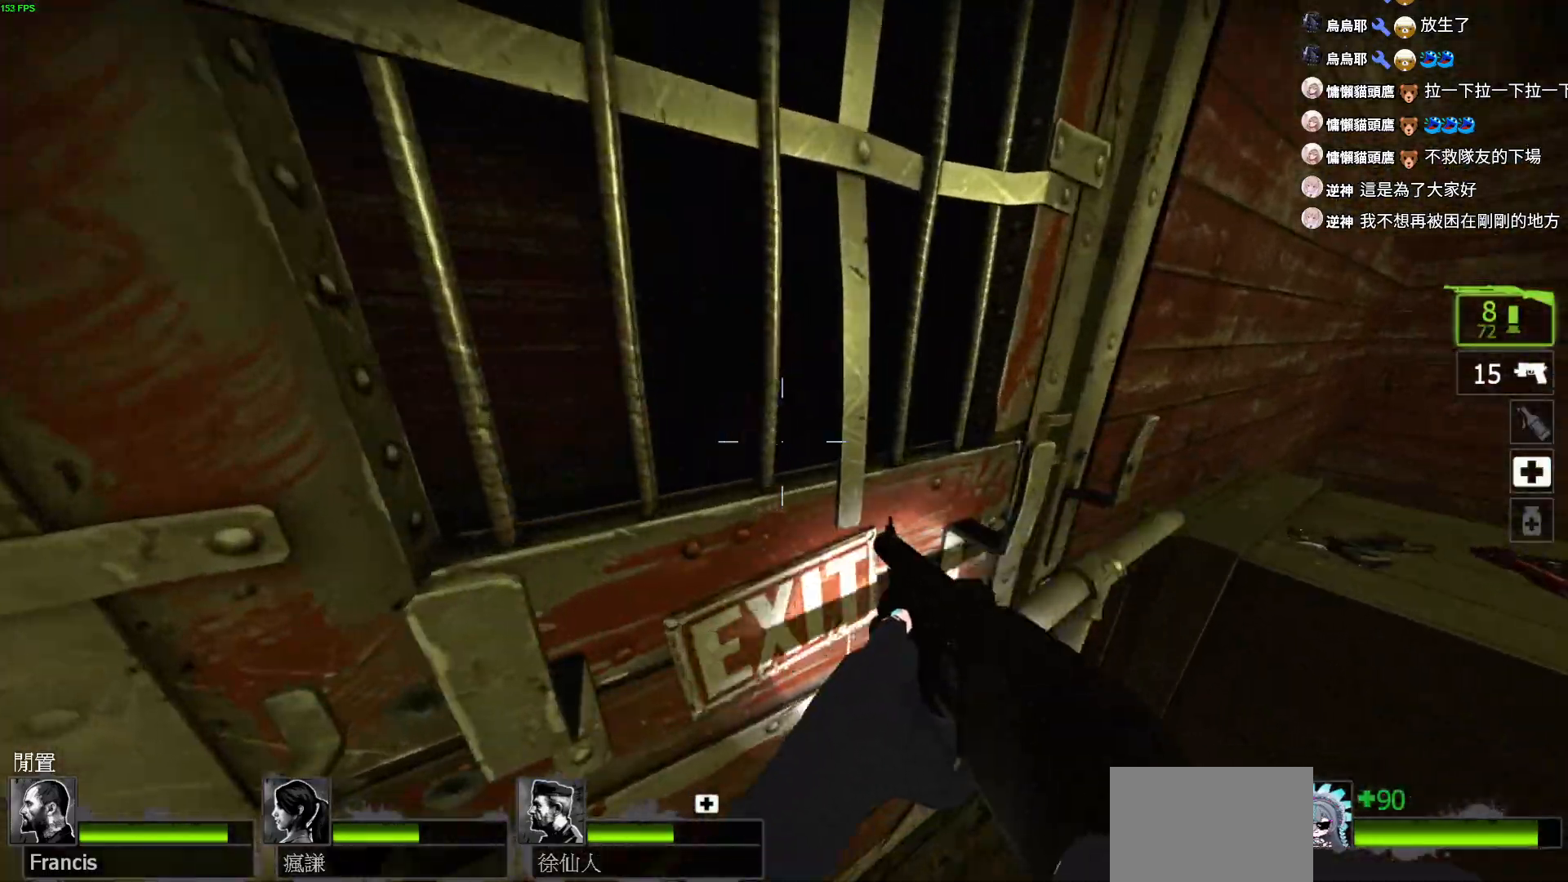
{"keys": ["a", "e"], "events": [[184, "d", "down"], [217, "w", "up"], [350, "d", "up"], [384, "w", "down"], [467, "a", "down"], [484, "e", "down"], [484, "w", "up"]]}
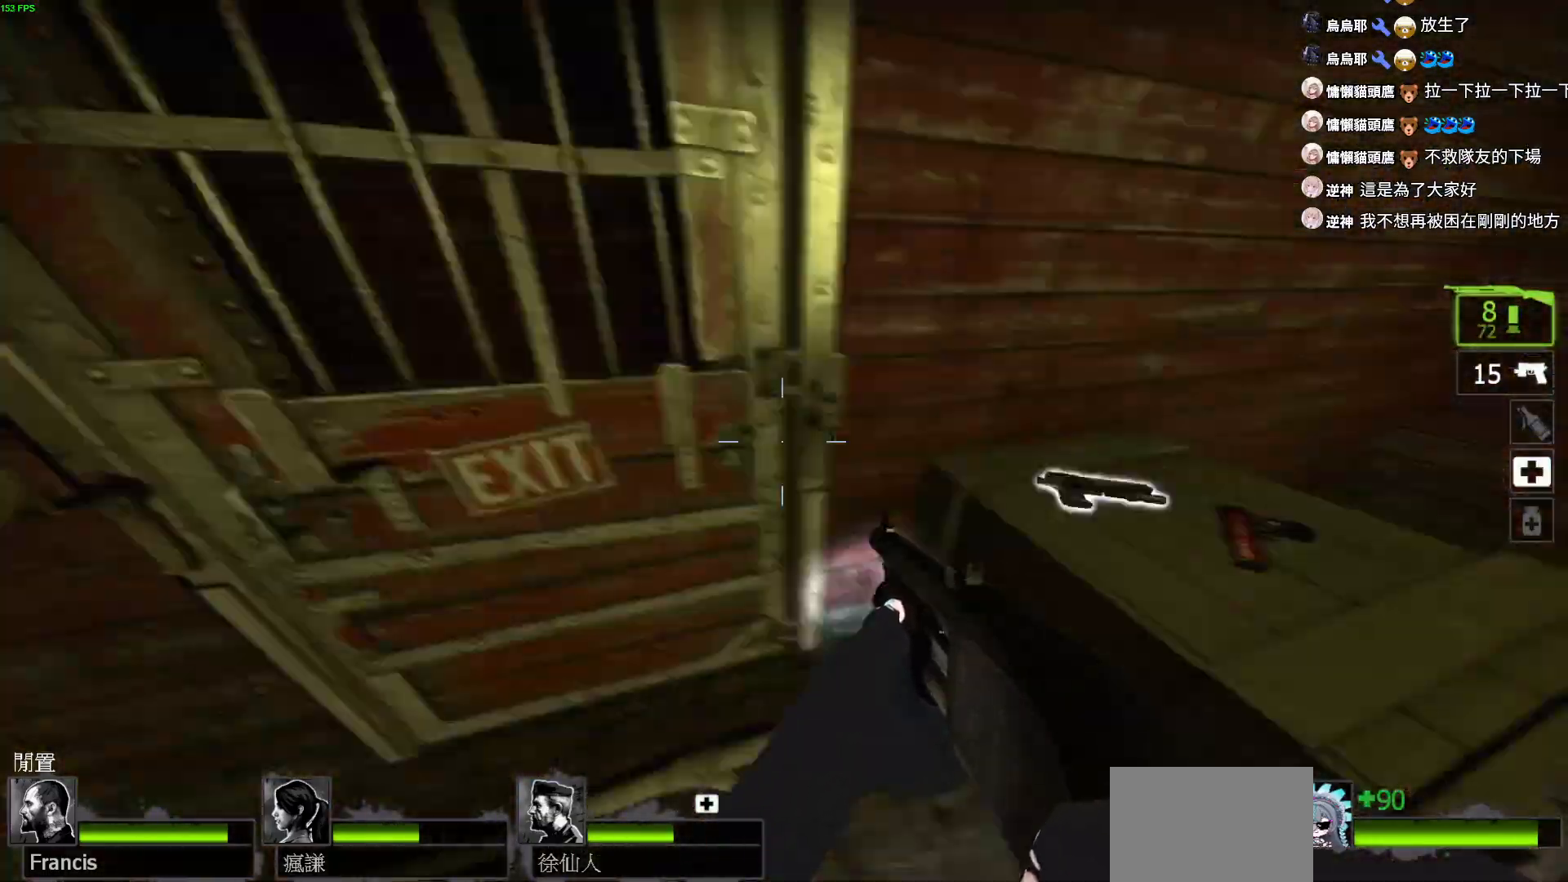
{"keys": ["d"], "events": [[67, "w", "down"], [100, "e", "up"], [134, "e", "down"], [167, "a", "up"], [234, "e", "up"], [334, "d", "down"], [450, "w", "up"]]}
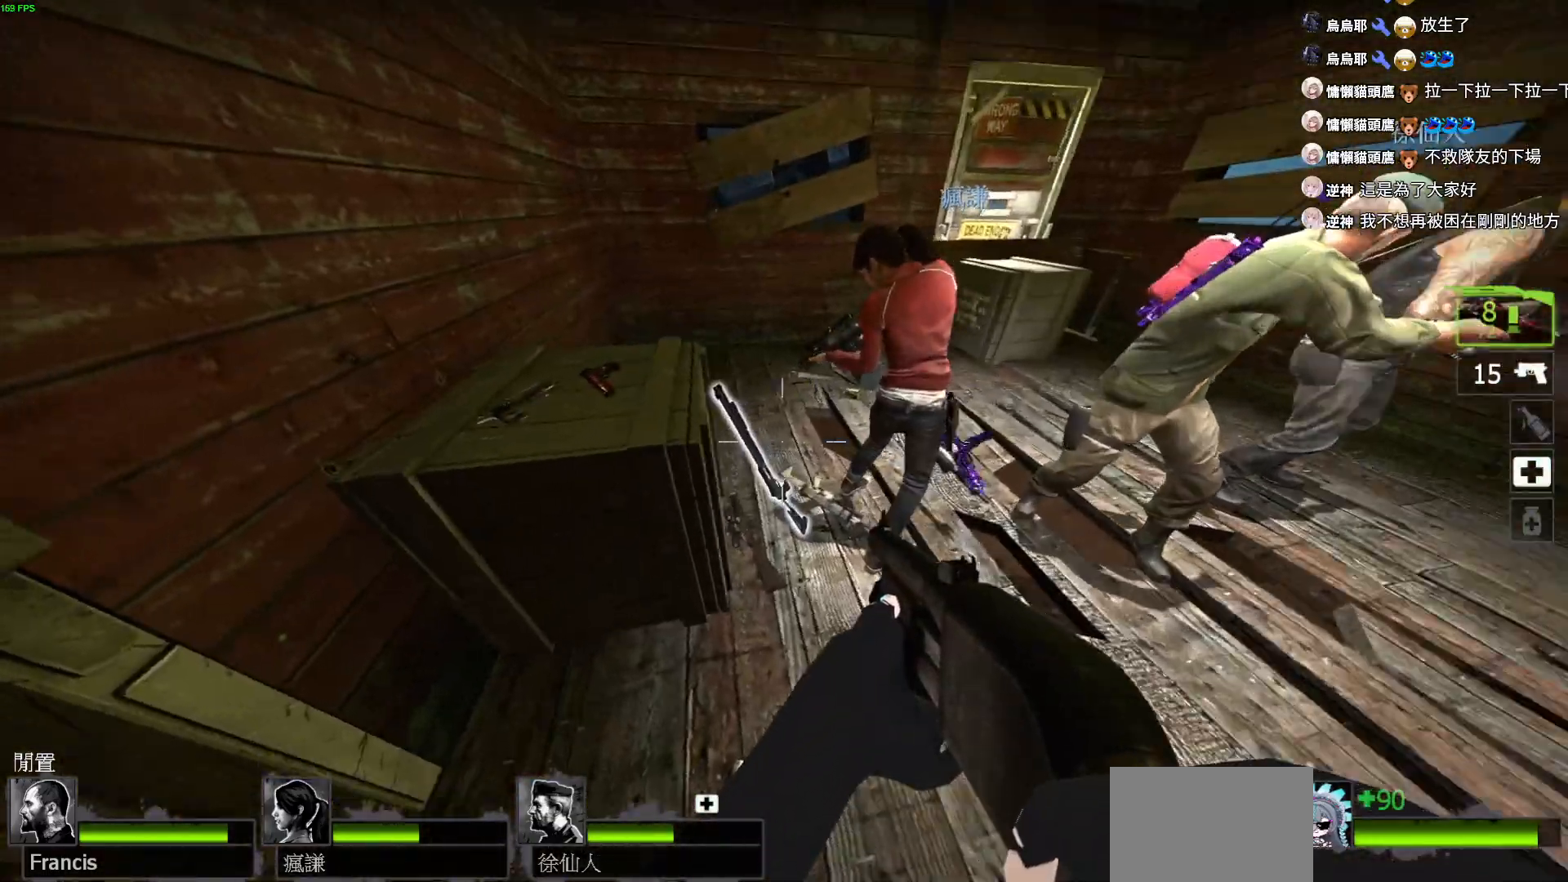
{"keys": ["a", "w"], "events": [[100, "a", "down"], [150, "d", "up"], [300, "a", "up"], [334, "e", "down"], [400, "a", "down"], [417, "e", "up"], [484, "w", "down"]]}
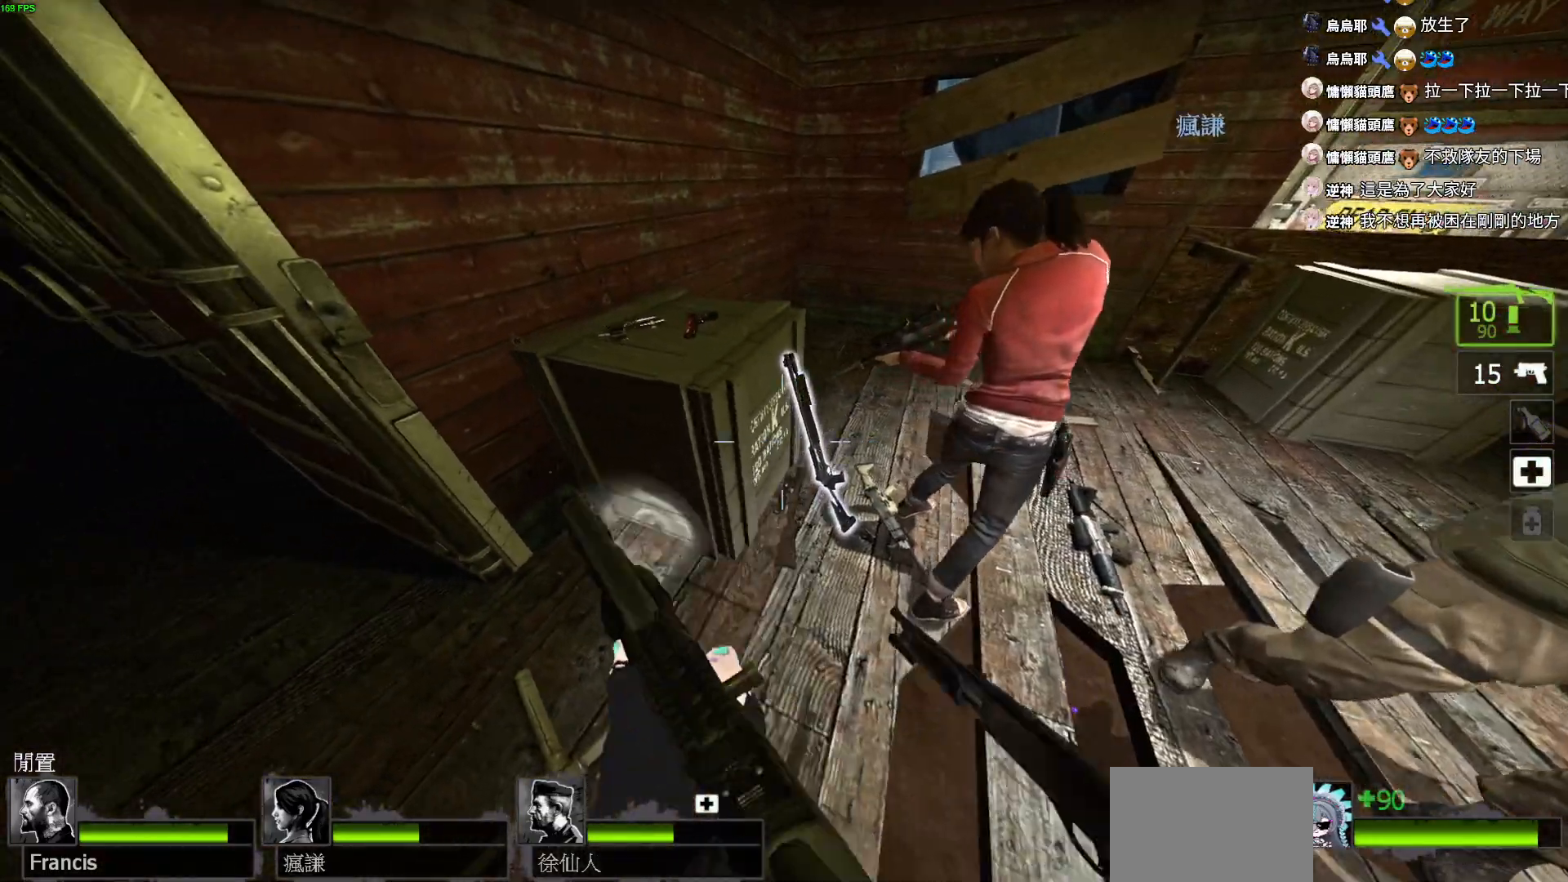
{"keys": ["w"], "events": [[184, "a", "up"], [300, "a", "down"], [450, "a", "up"]]}
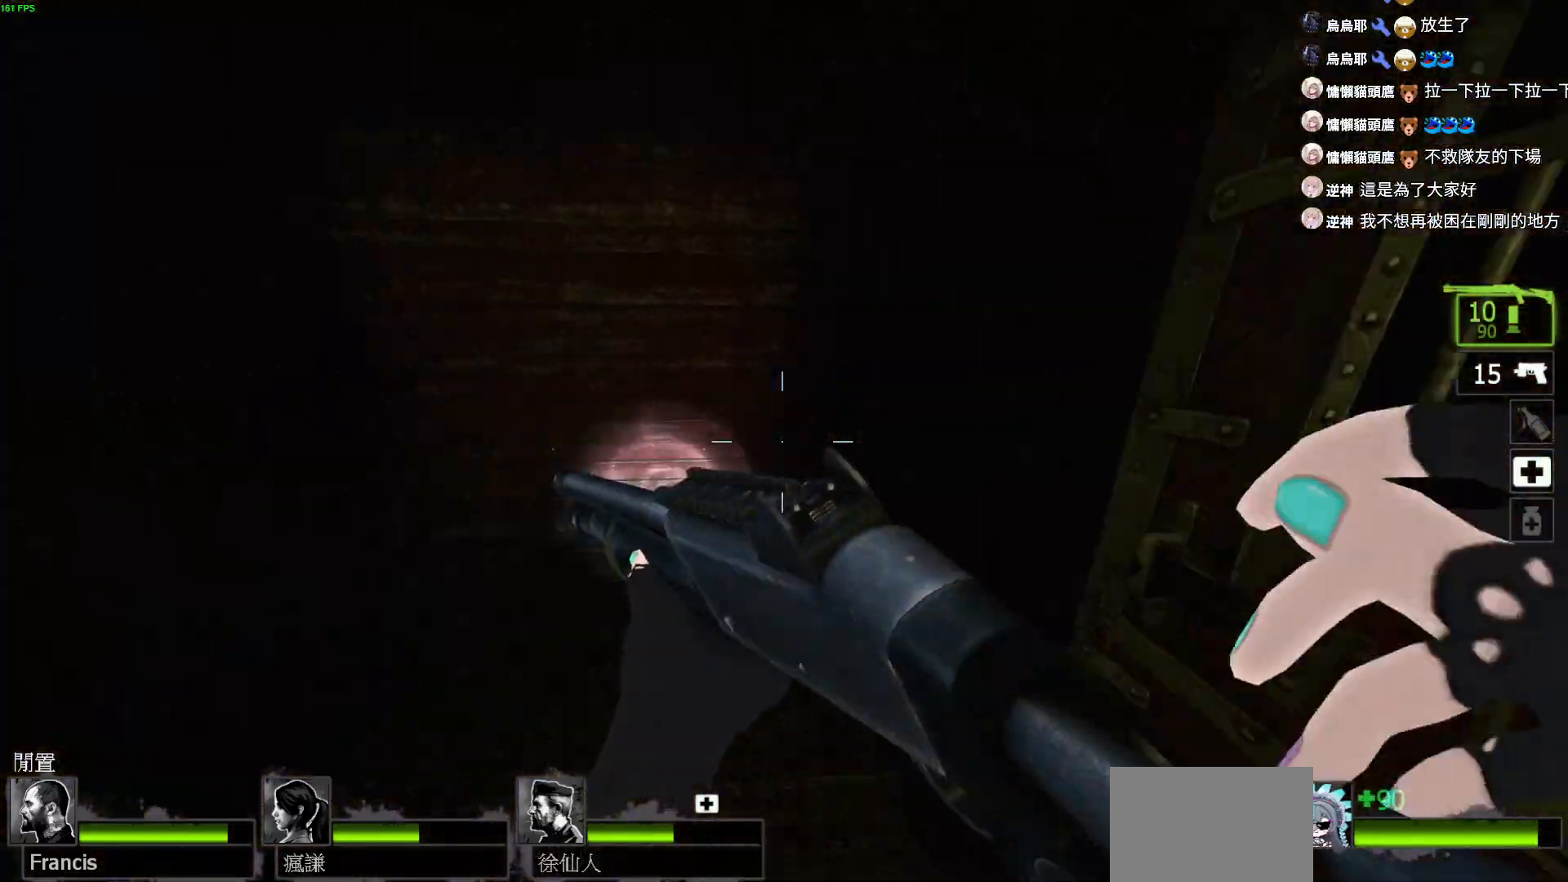
{"keys": ["w"], "events": [[300, "f", "down"], [400, "f", "up"]]}
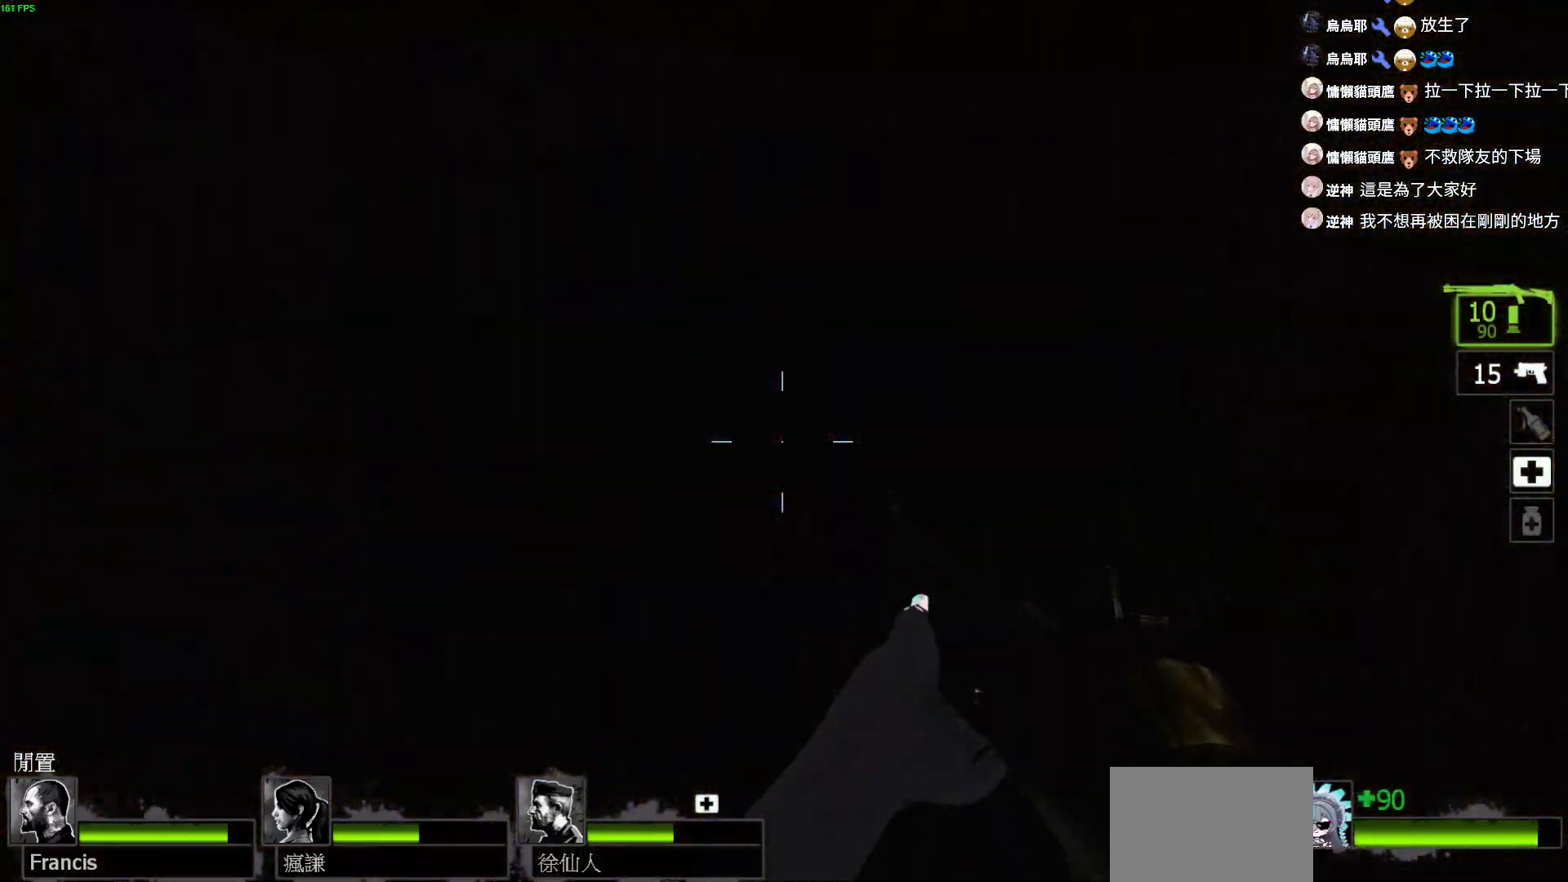
{"keys": ["w"], "events": [[67, "f", "down"], [134, "f", "up"], [300, "d", "down"], [450, "d", "up"]]}
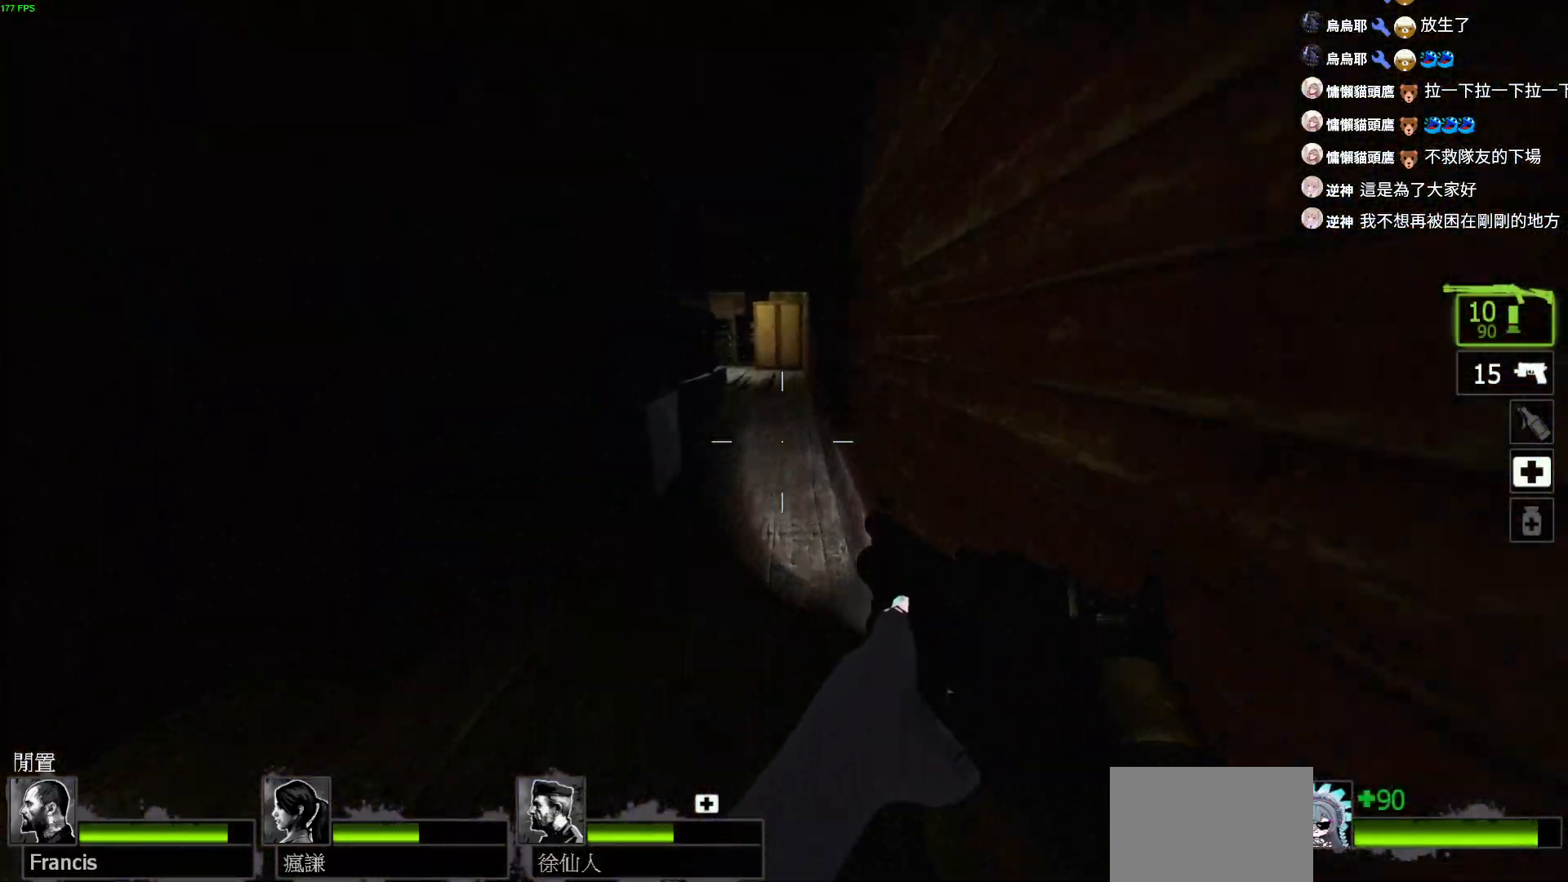
{"keys": ["w"], "events": [[200, "d", "down"], [350, "d", "up"]]}
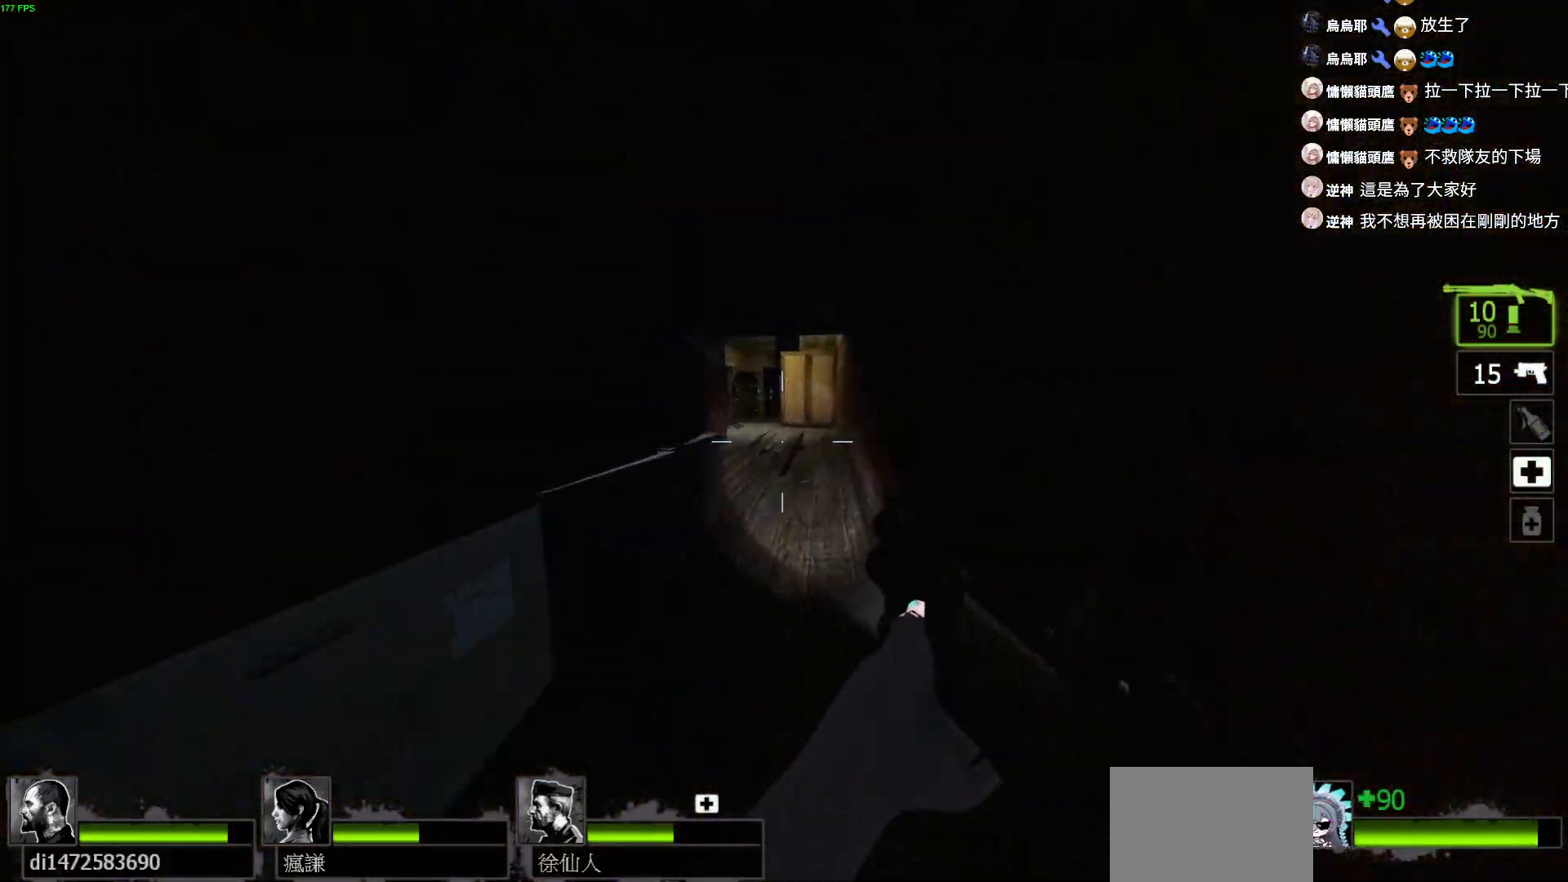
{"keys": ["w"], "events": []}